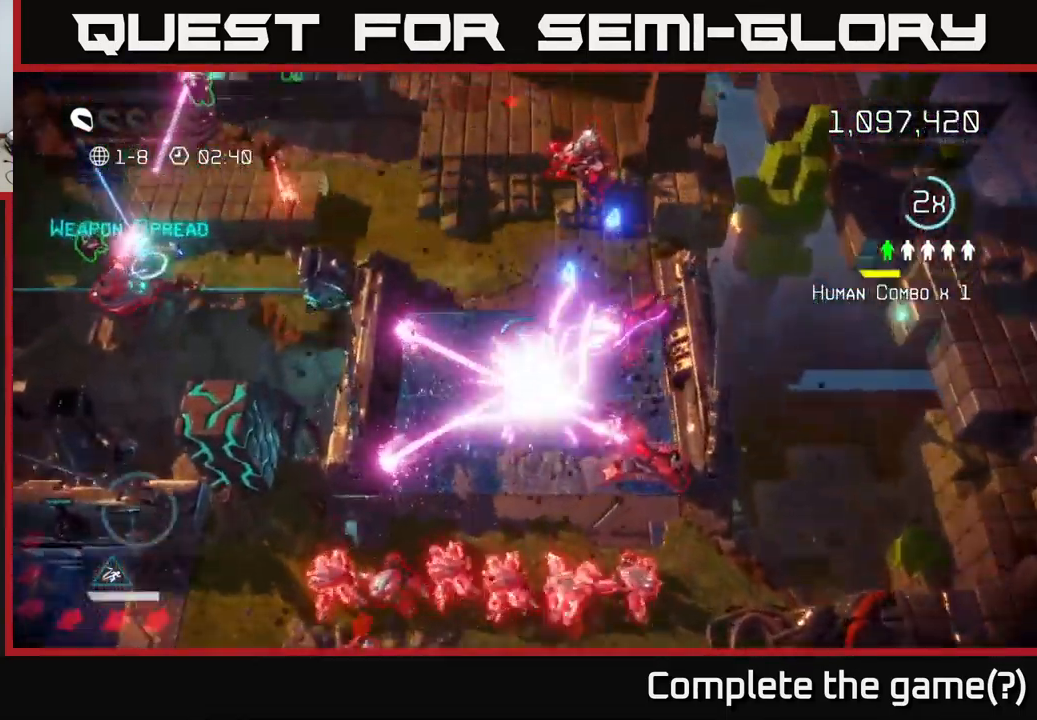
Gameplay with a controller (Xbox layout); each line is a JSON object with the inputs held at the frame after it. "events" lists button and stick changes between this image and that frame as [ms after this image, input, new state], when the widget could be followed in between.
{"buttons": [], "left_stick": "up-left", "right_stick": "up-right", "events": [[367, "left_stick", "up-left"]]}
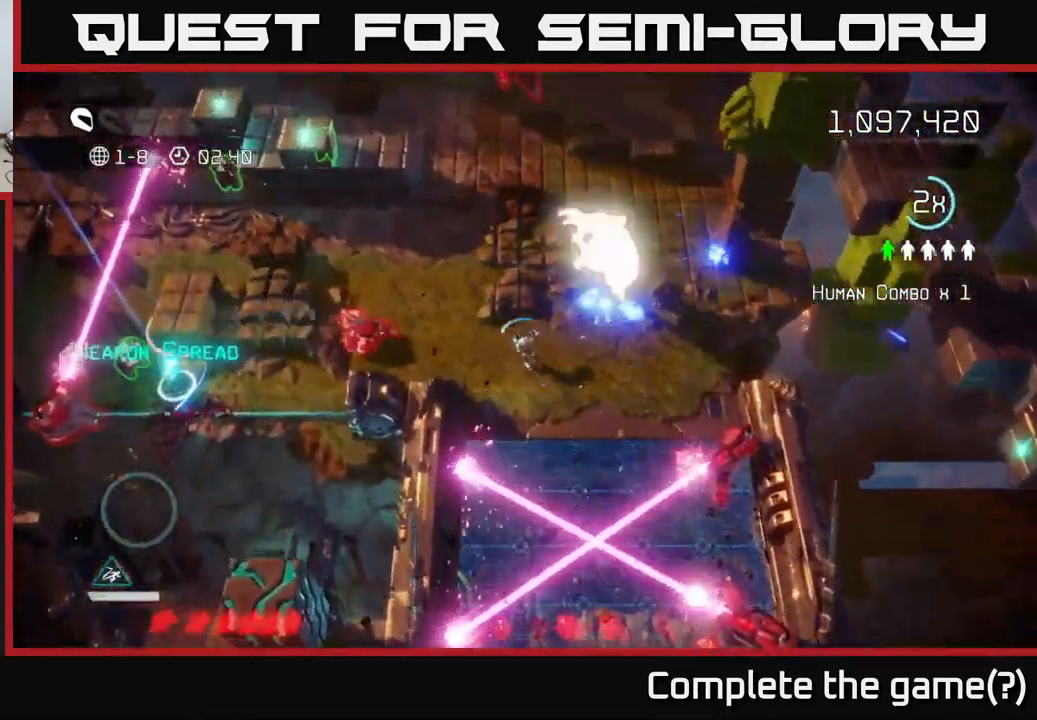
{"buttons": [], "left_stick": "up-left", "right_stick": "right", "events": [[383, "right_stick", "right"]]}
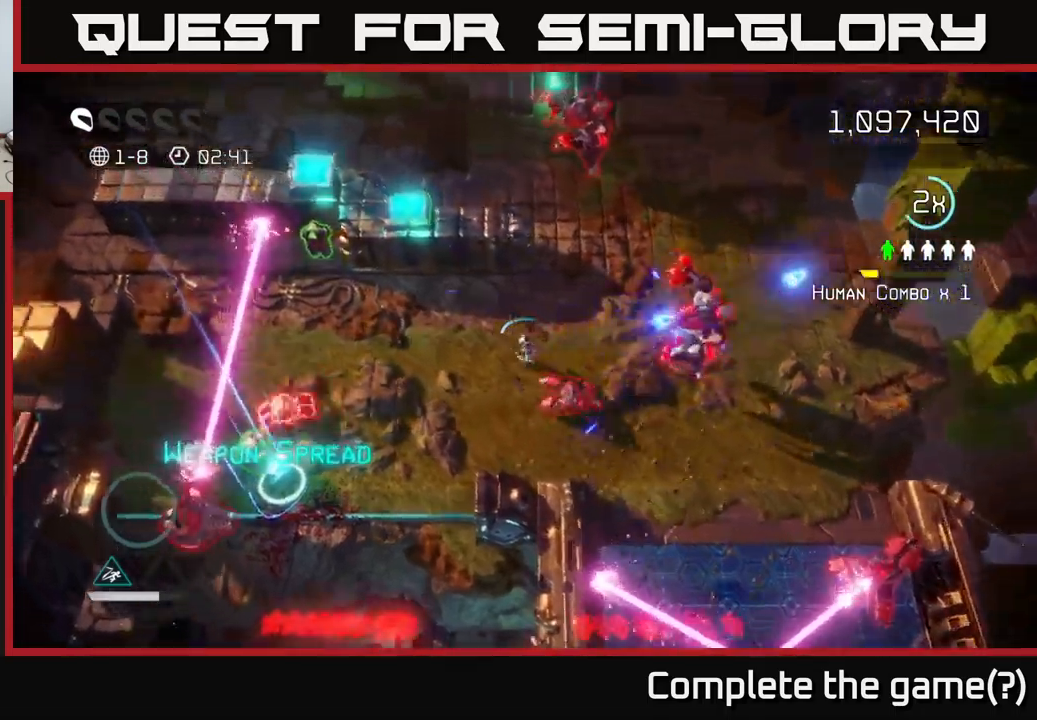
{"buttons": [], "left_stick": "up-left", "right_stick": "right", "events": []}
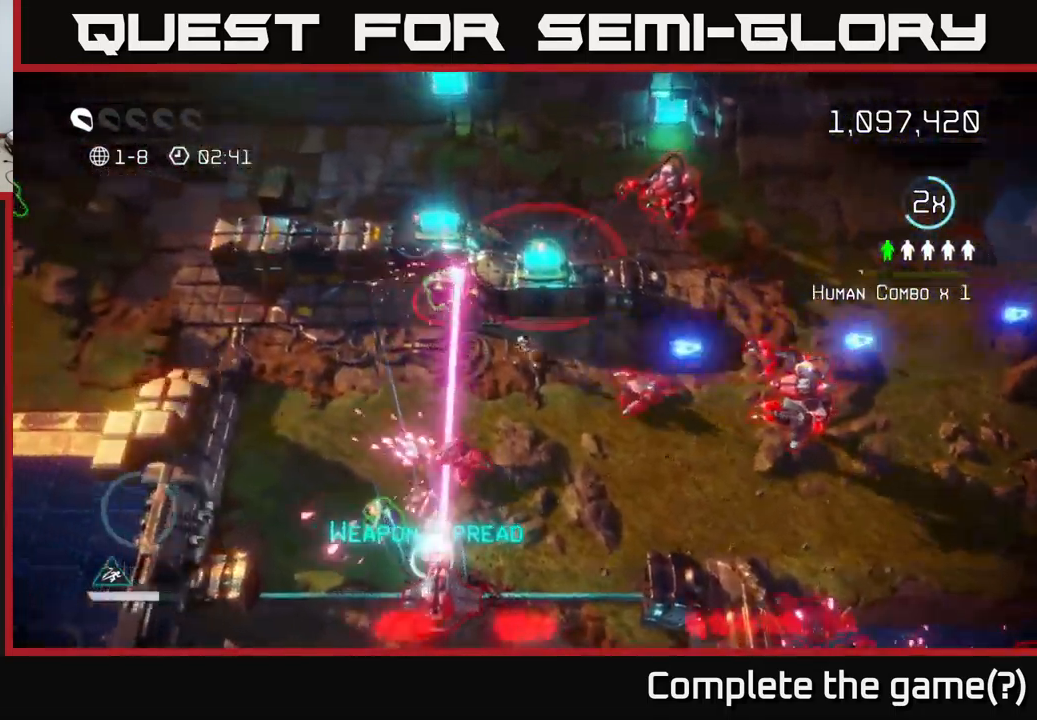
{"buttons": [], "left_stick": "left", "right_stick": "right", "events": [[66, "L2", "down"], [250, "L2", "up"], [350, "left_stick", "left"]]}
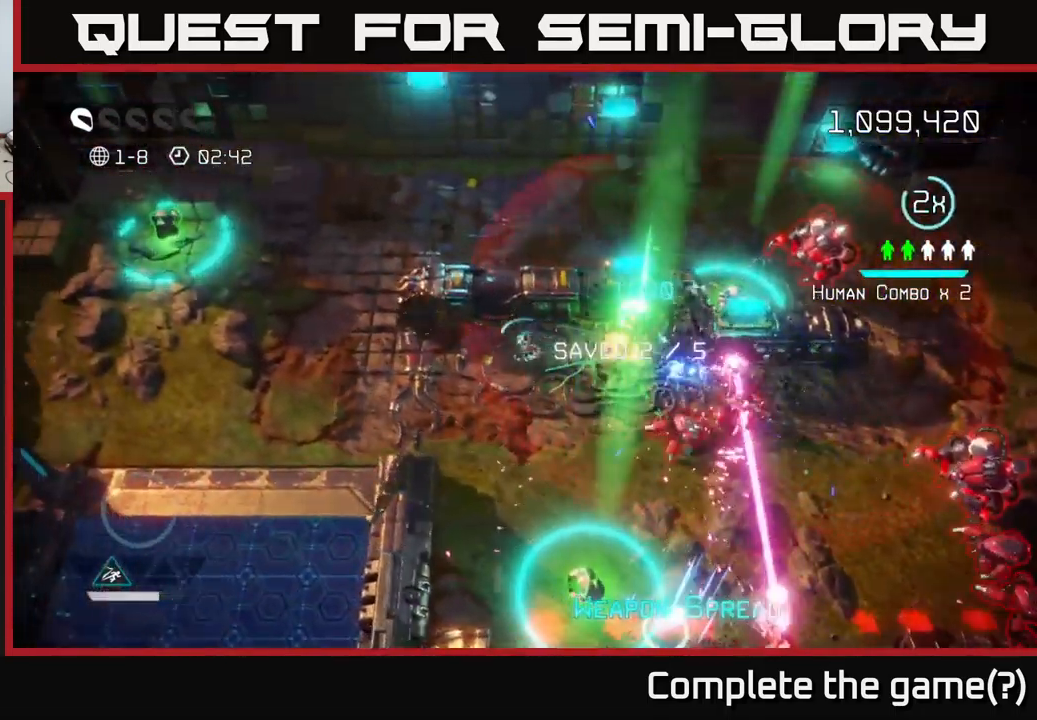
{"buttons": [], "left_stick": "up", "right_stick": "right", "events": [[83, "right_stick", "up-right"], [350, "left_stick", "up-left"], [350, "right_stick", "right"], [500, "left_stick", "up"]]}
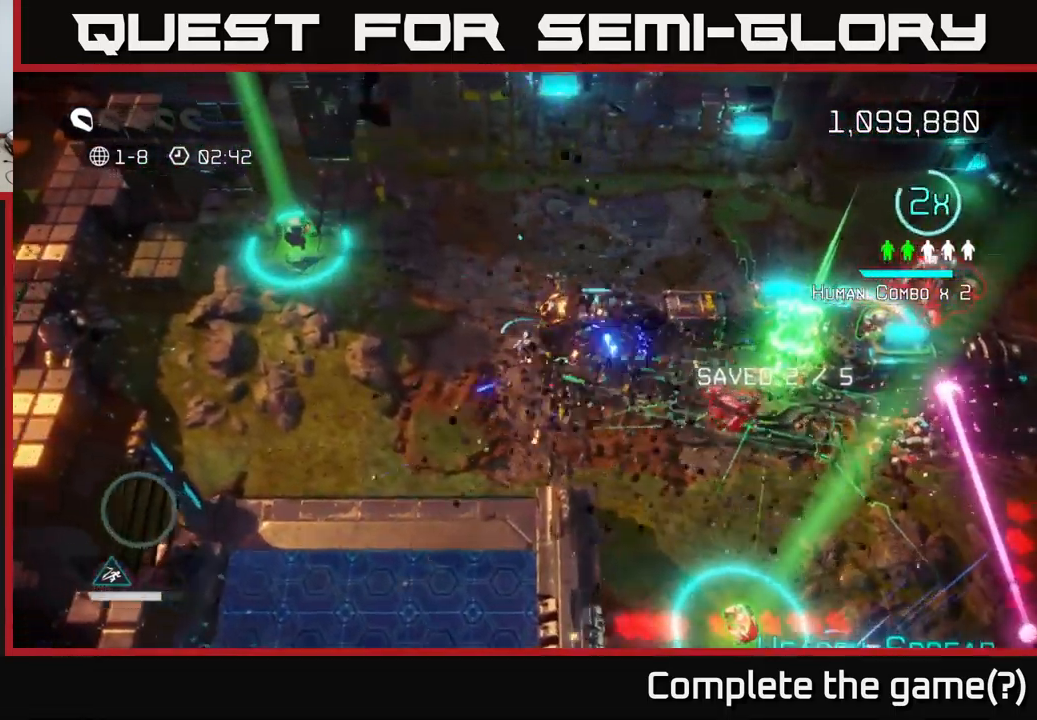
{"buttons": [], "left_stick": "right", "right_stick": "right", "events": [[116, "left_stick", "up-right"], [383, "left_stick", "right"]]}
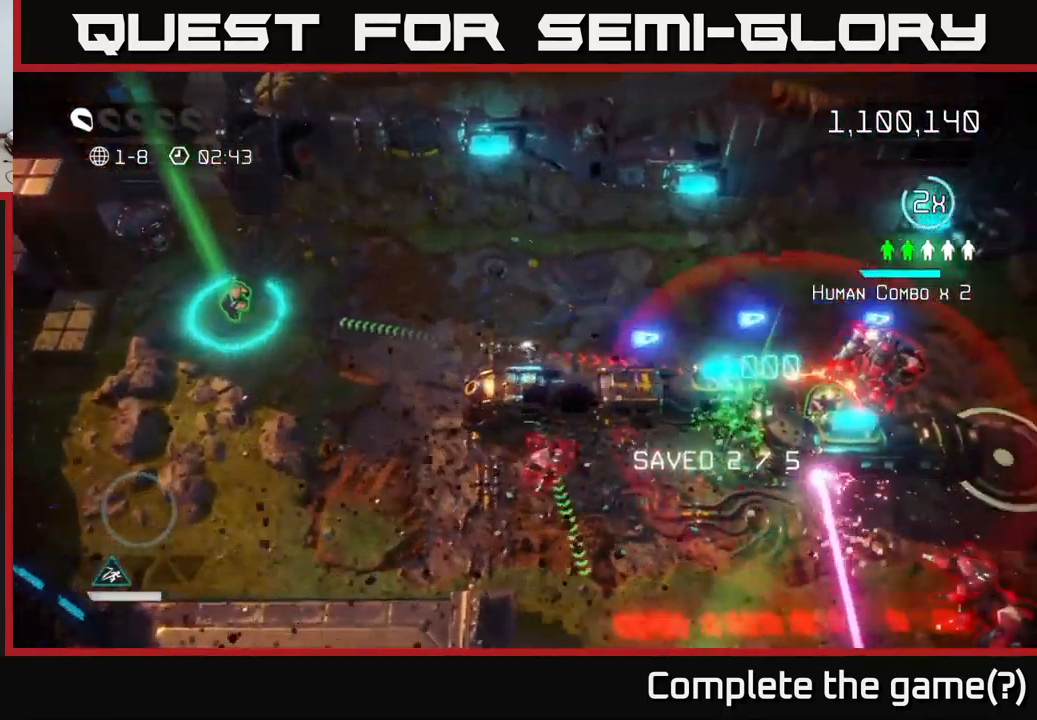
{"buttons": [], "left_stick": "right", "right_stick": "right", "events": []}
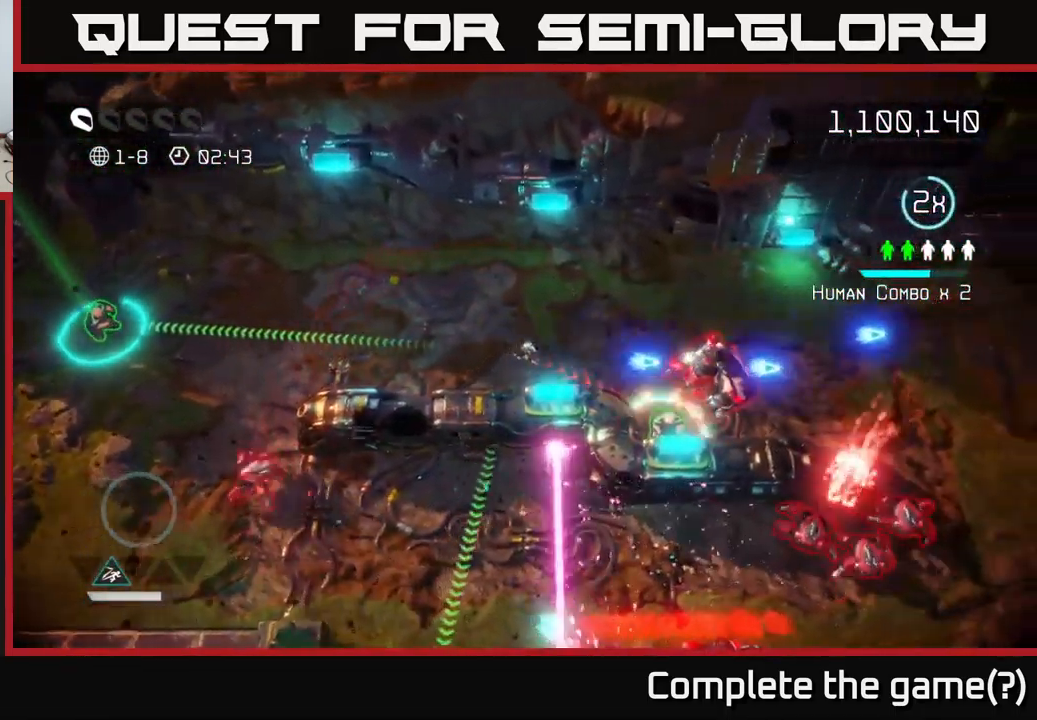
{"buttons": ["L2"], "left_stick": "up-left", "right_stick": "right", "events": [[100, "left_stick", "down-right"], [416, "L2", "down"], [450, "left_stick", "left"], [500, "left_stick", "up-left"]]}
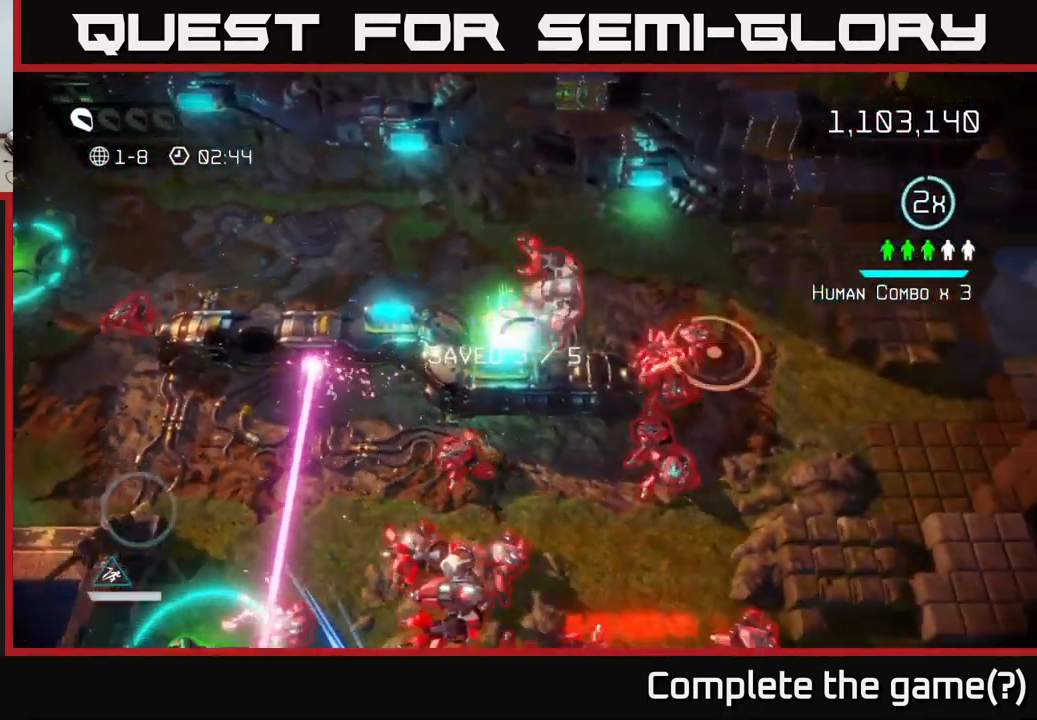
{"buttons": [], "left_stick": "up-left", "right_stick": "left", "events": [[150, "L2", "up"], [450, "right_stick", "left"]]}
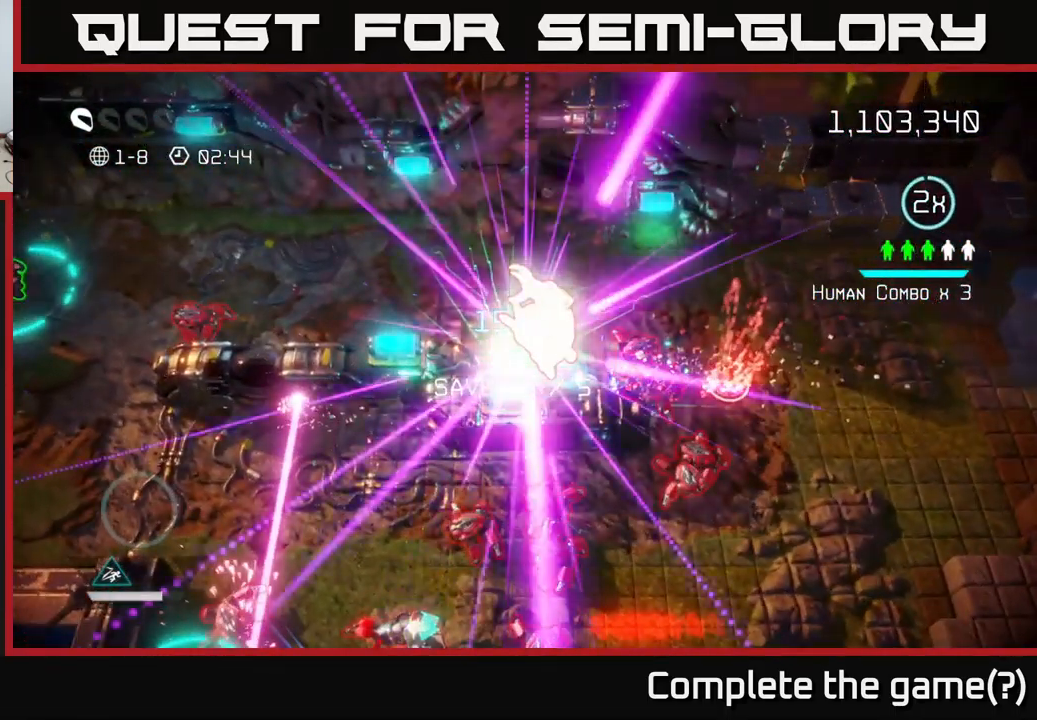
{"buttons": [], "left_stick": "up-left", "right_stick": "right", "events": [[133, "right_stick", "right"]]}
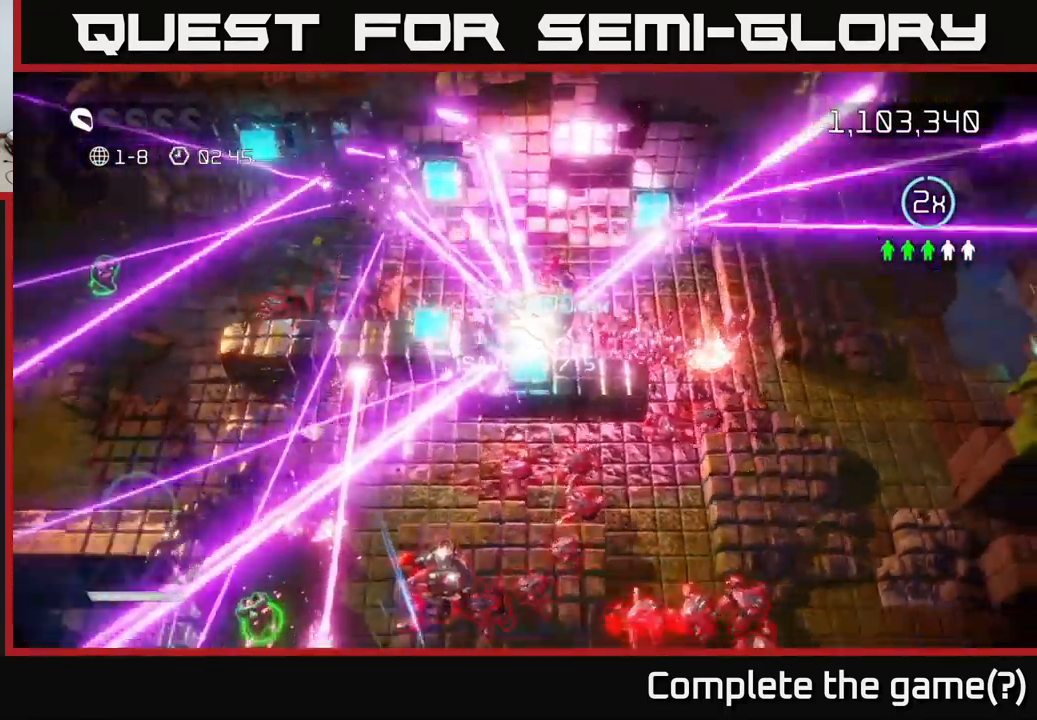
{"buttons": [], "left_stick": "center", "right_stick": "center", "events": [[200, "left_stick", "center"], [216, "right_stick", "center"]]}
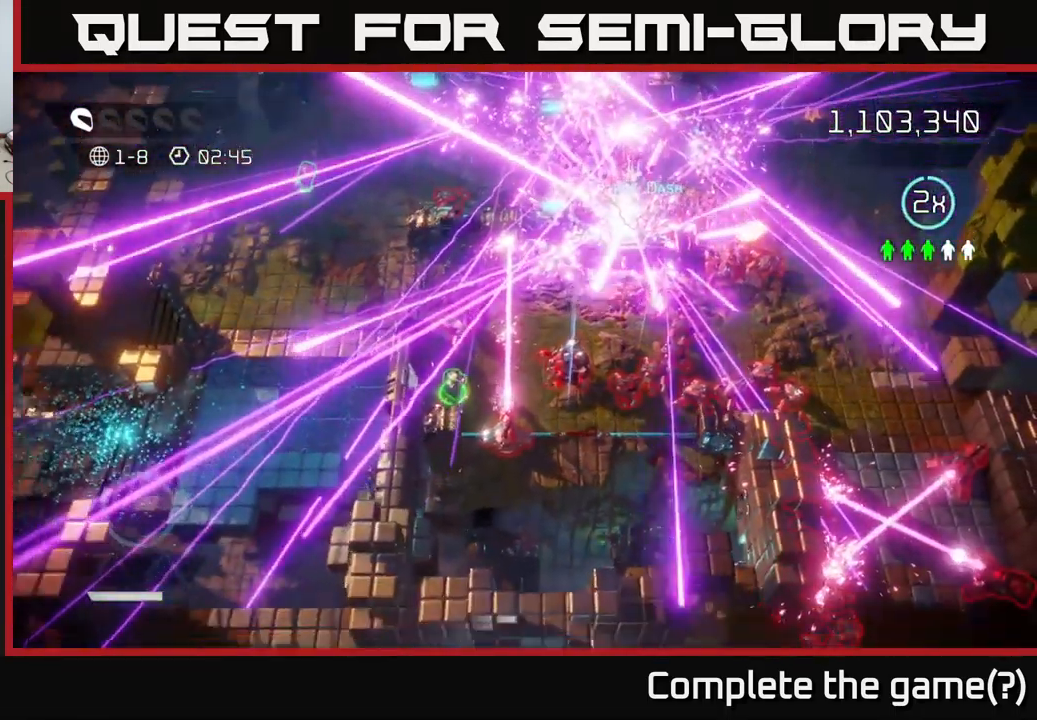
{"buttons": [], "left_stick": "center", "right_stick": "center", "events": []}
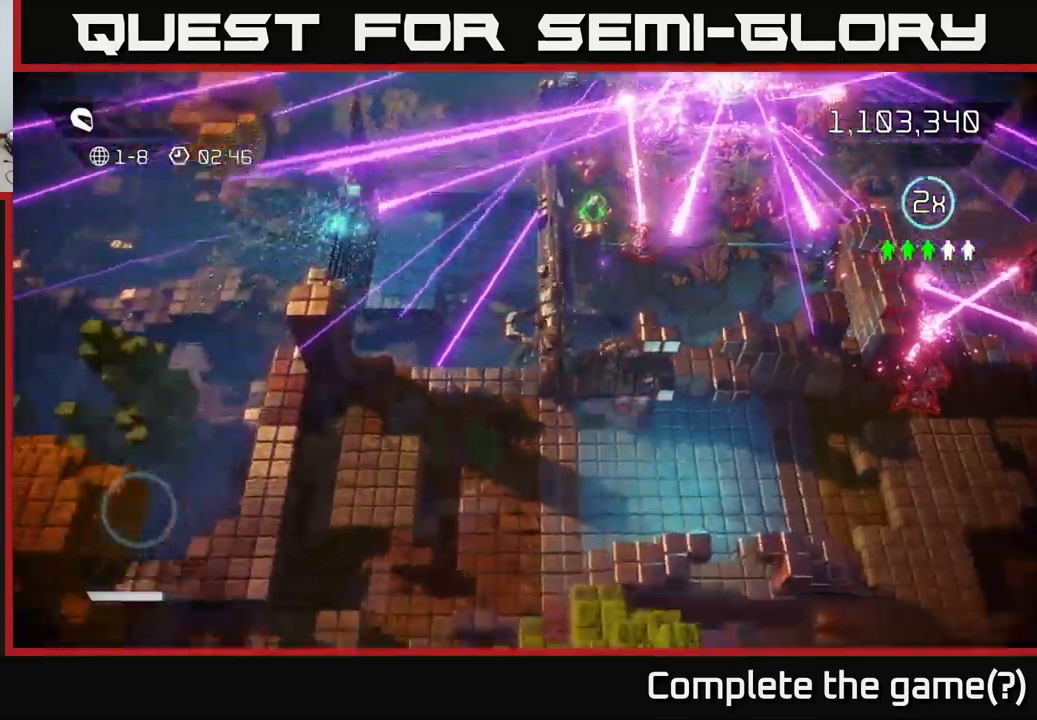
{"buttons": [], "left_stick": "up", "right_stick": "right", "events": [[100, "left_stick", "up"], [400, "right_stick", "right"]]}
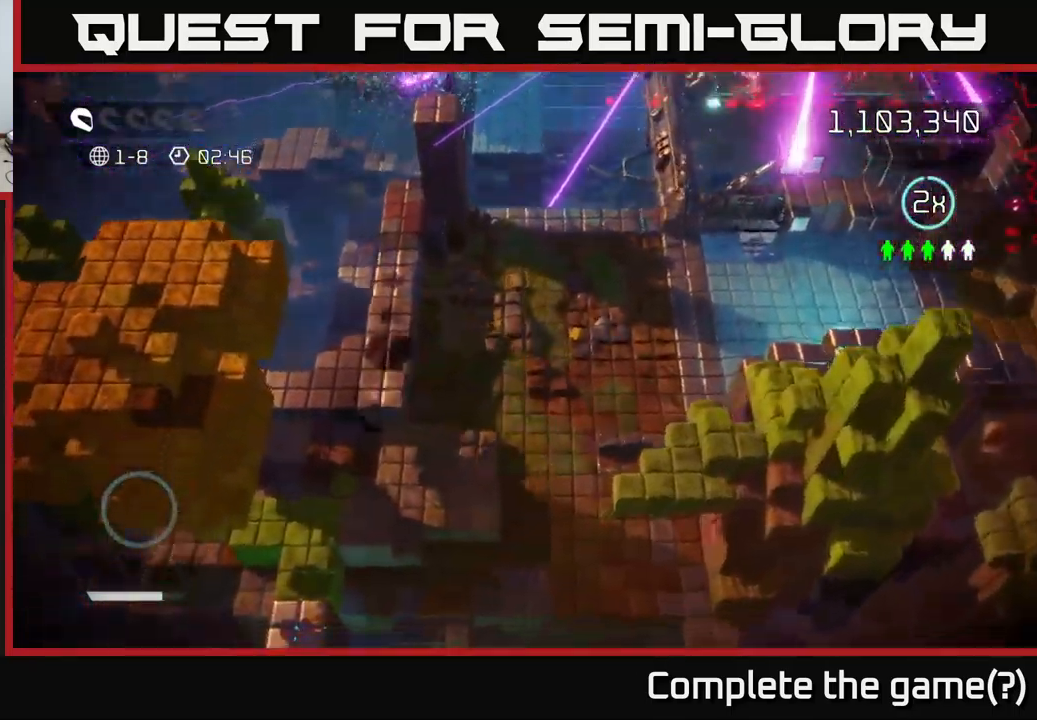
{"buttons": [], "left_stick": "up-right", "right_stick": "right", "events": [[183, "left_stick", "right"], [400, "left_stick", "up-right"]]}
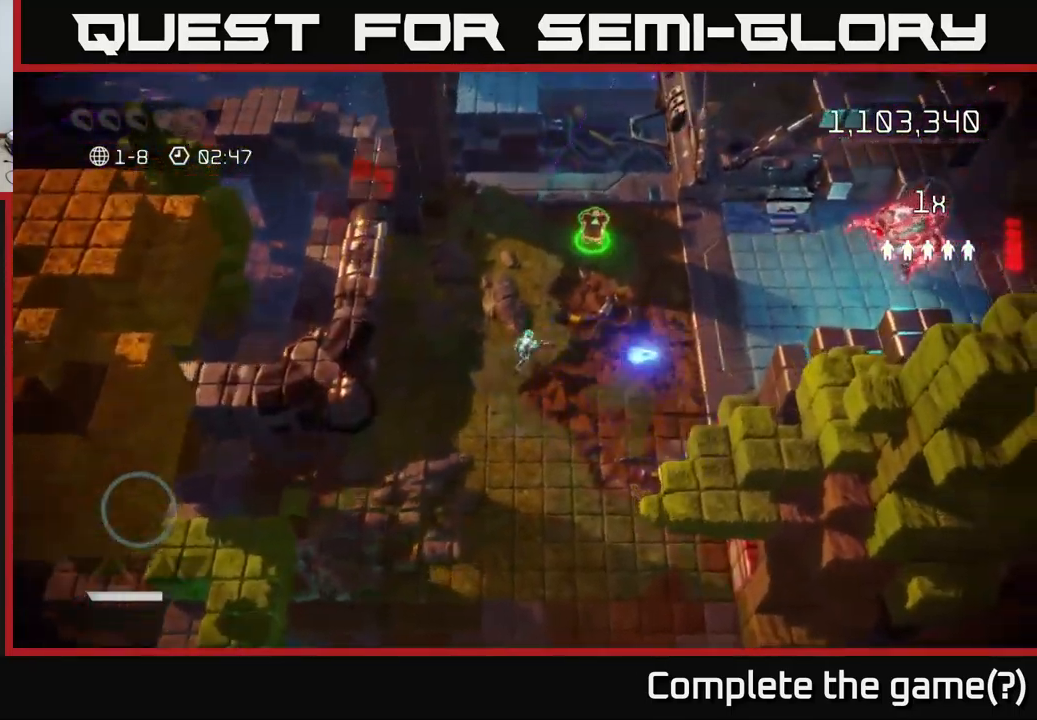
{"buttons": [], "left_stick": "up", "right_stick": "right", "events": [[50, "right_stick", "up-right"], [300, "left_stick", "up"], [383, "right_stick", "right"]]}
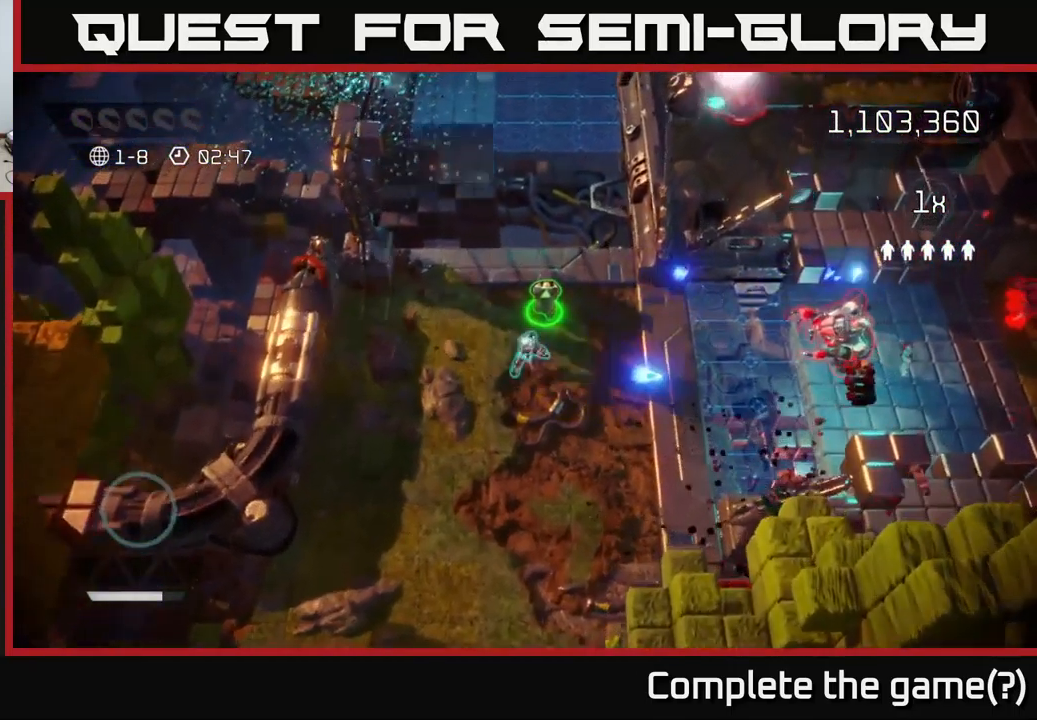
{"buttons": [], "left_stick": "right", "right_stick": "right", "events": [[100, "left_stick", "right"]]}
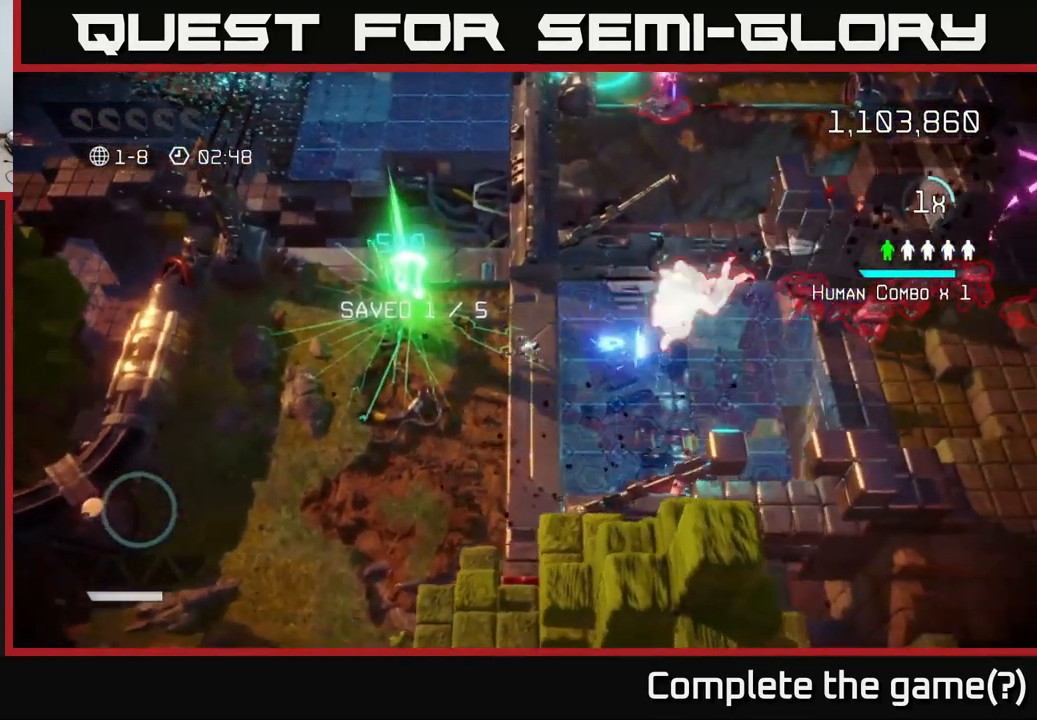
{"buttons": [], "left_stick": "right", "right_stick": "up-right", "events": [[117, "right_stick", "up-right"]]}
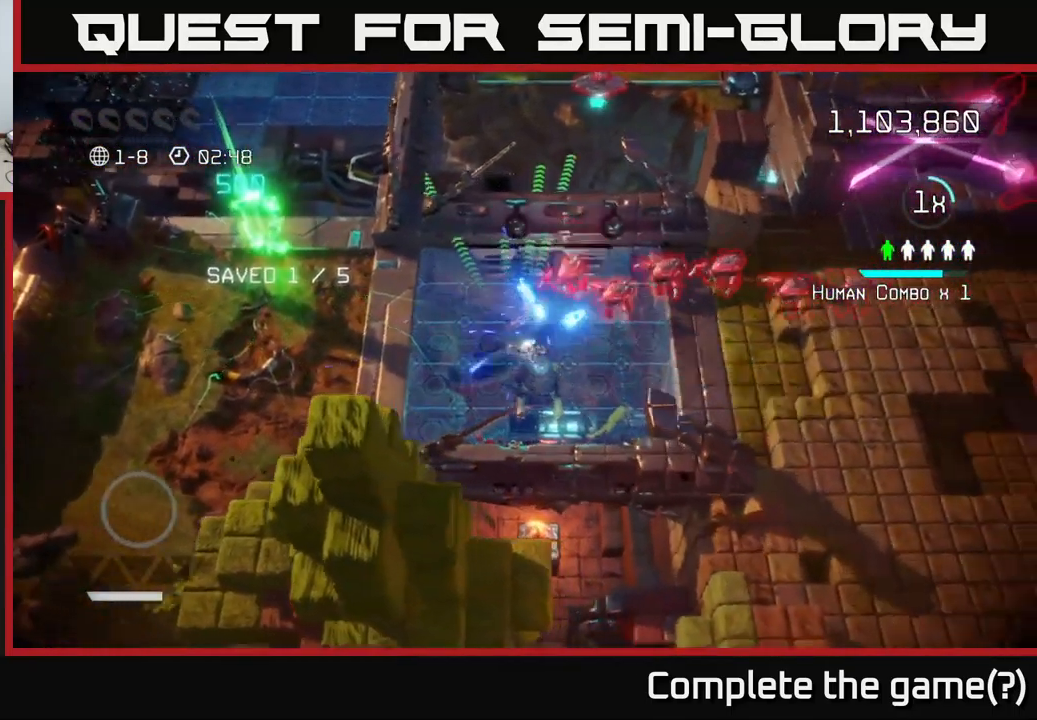
{"buttons": [], "left_stick": "right", "right_stick": "up-right", "events": []}
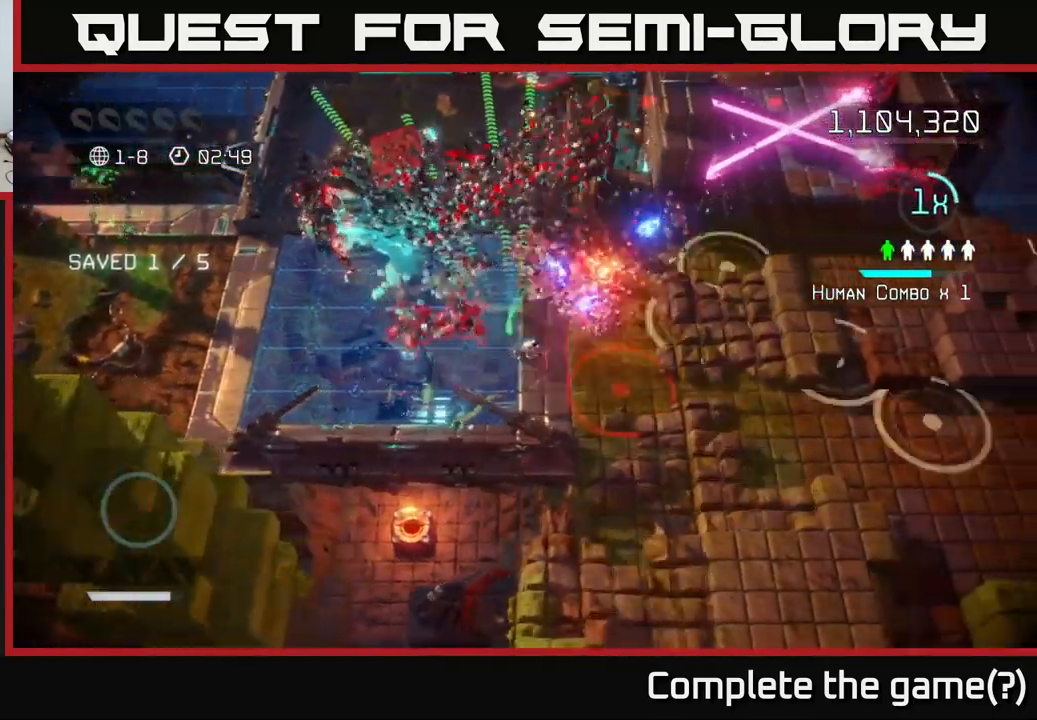
{"buttons": [], "left_stick": "up-right", "right_stick": "up-right", "events": [[200, "left_stick", "up-right"]]}
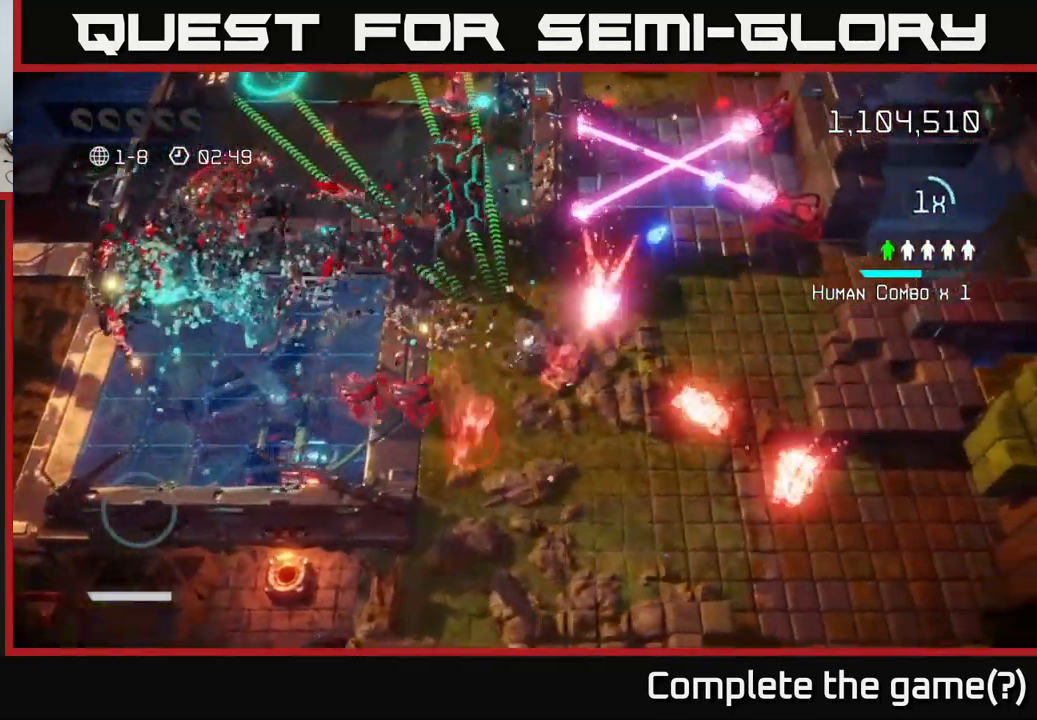
{"buttons": [], "left_stick": "up-right", "right_stick": "up-right", "events": []}
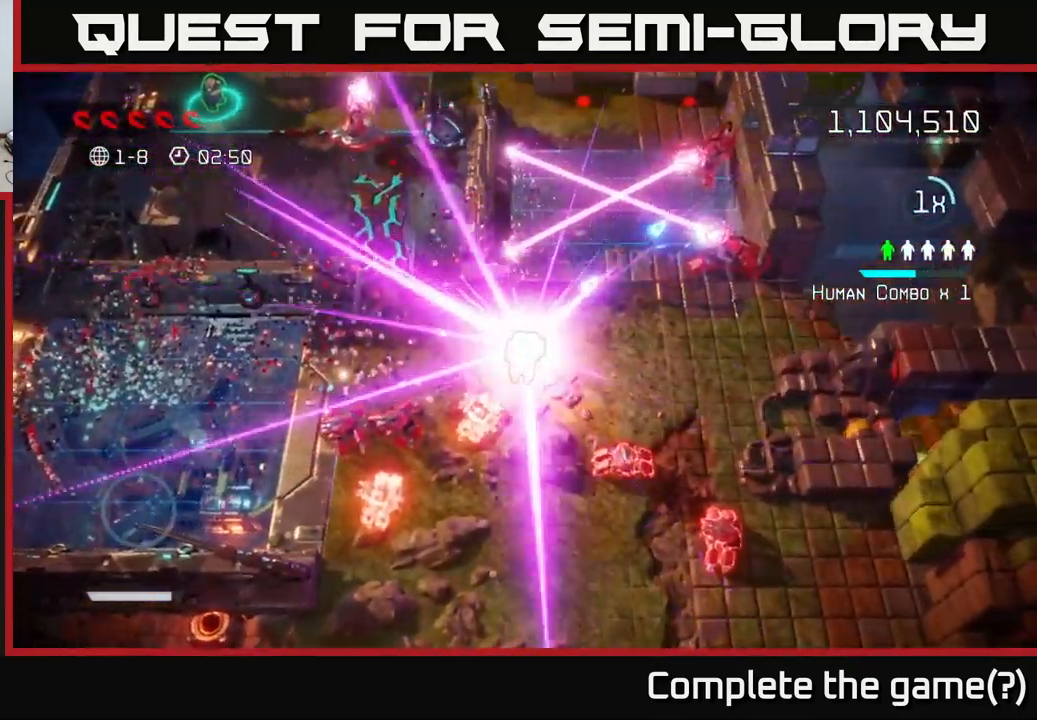
{"buttons": [], "left_stick": "center", "right_stick": "center", "events": [[183, "left_stick", "up"], [317, "right_stick", "center"], [383, "left_stick", "center"]]}
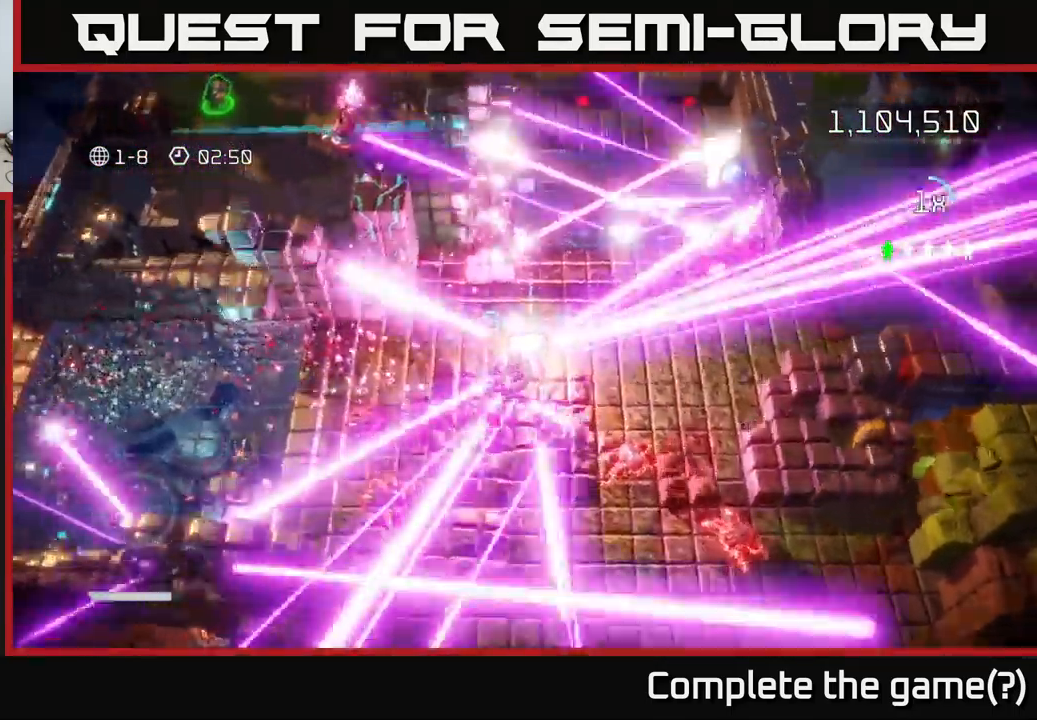
{"buttons": [], "left_stick": "center", "right_stick": "center", "events": []}
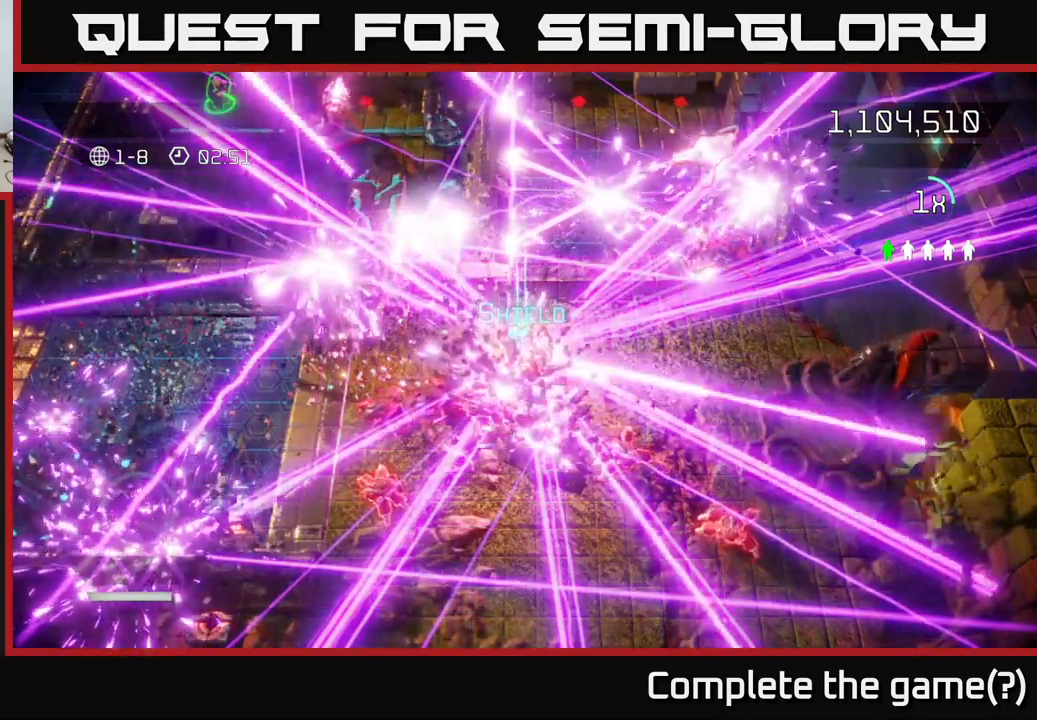
{"buttons": [], "left_stick": "center", "right_stick": "center", "events": [[100, "A", "down"], [250, "A", "up"]]}
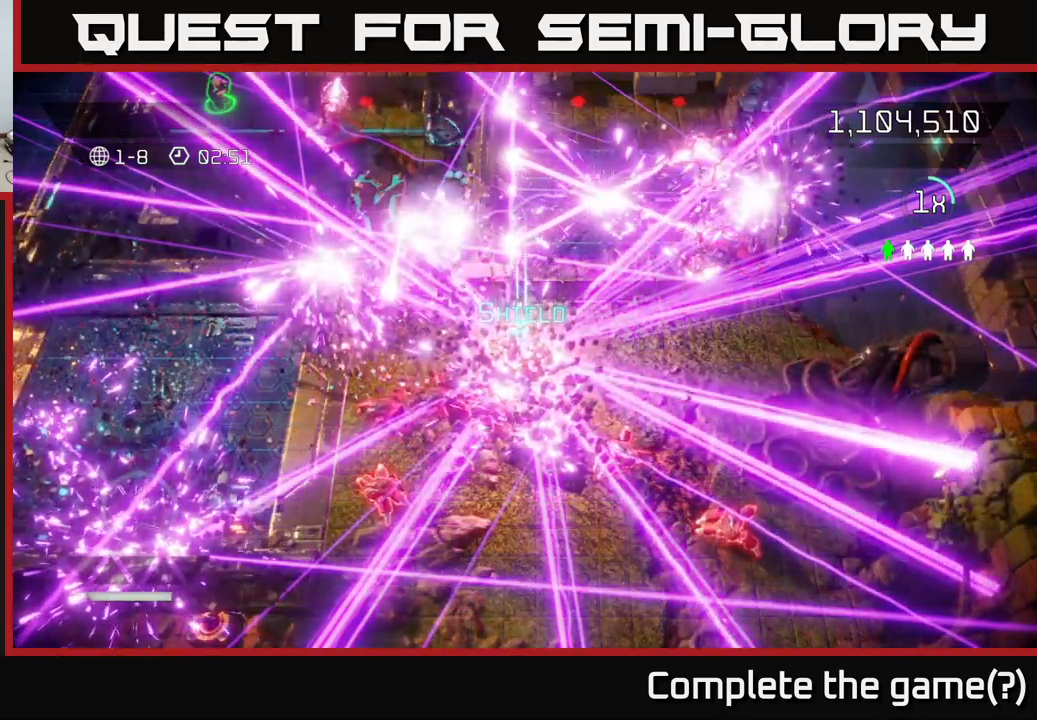
{"buttons": [], "left_stick": "center", "right_stick": "center", "events": []}
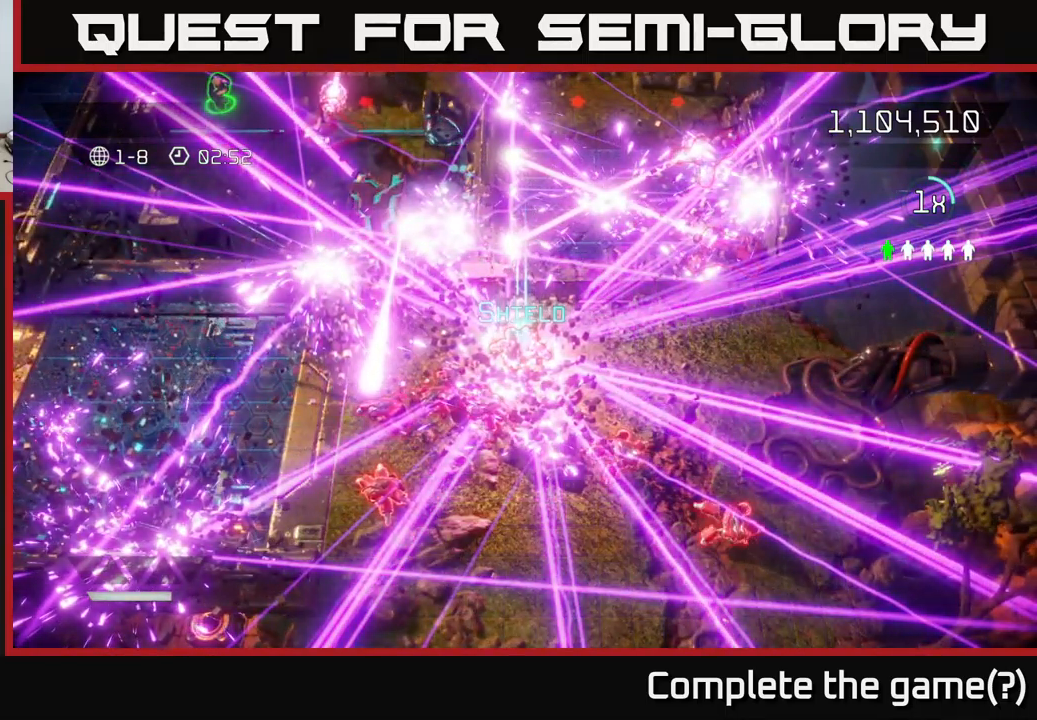
{"buttons": [], "left_stick": "center", "right_stick": "center", "events": []}
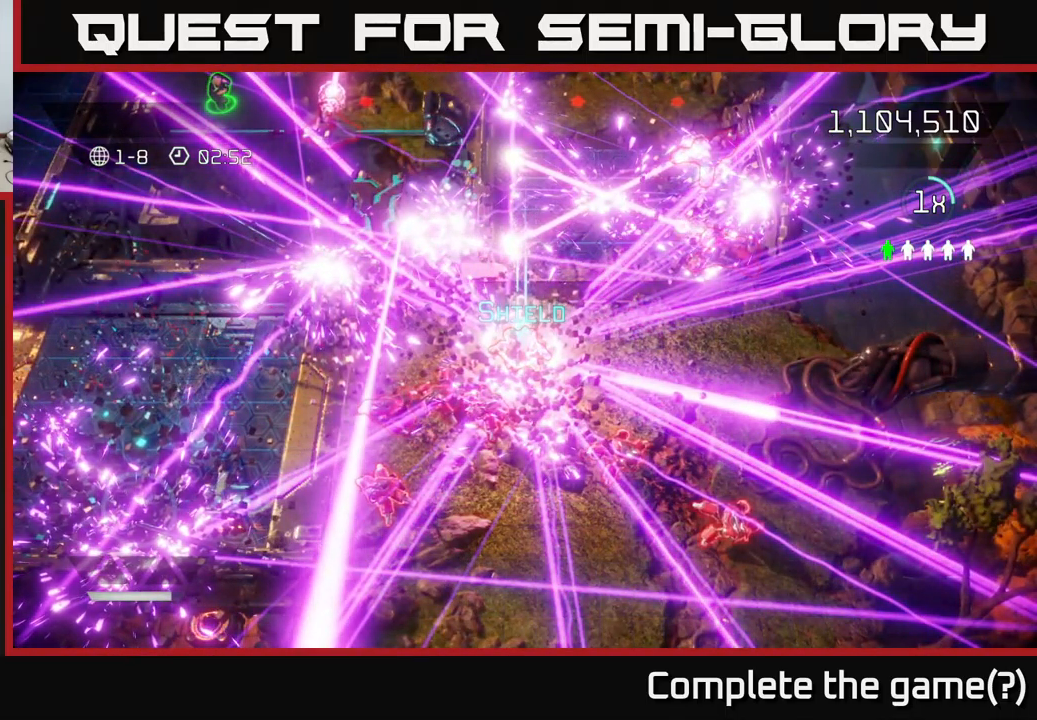
{"buttons": [], "left_stick": "center", "right_stick": "center", "events": []}
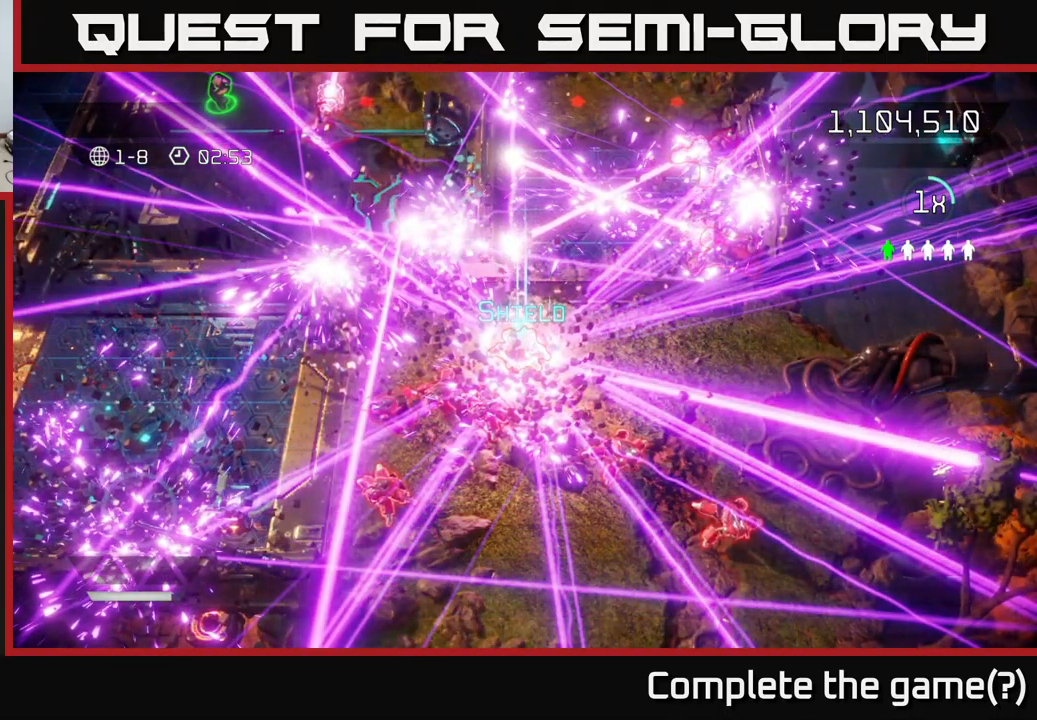
{"buttons": [], "left_stick": "center", "right_stick": "center", "events": []}
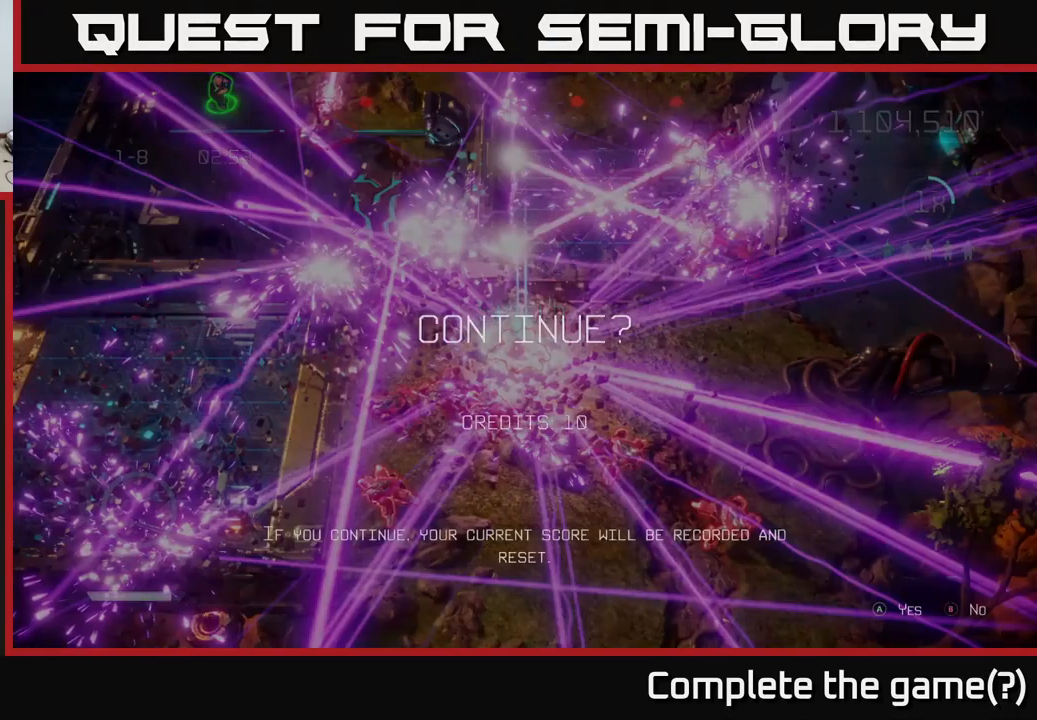
{"buttons": [], "left_stick": "center", "right_stick": "center", "events": []}
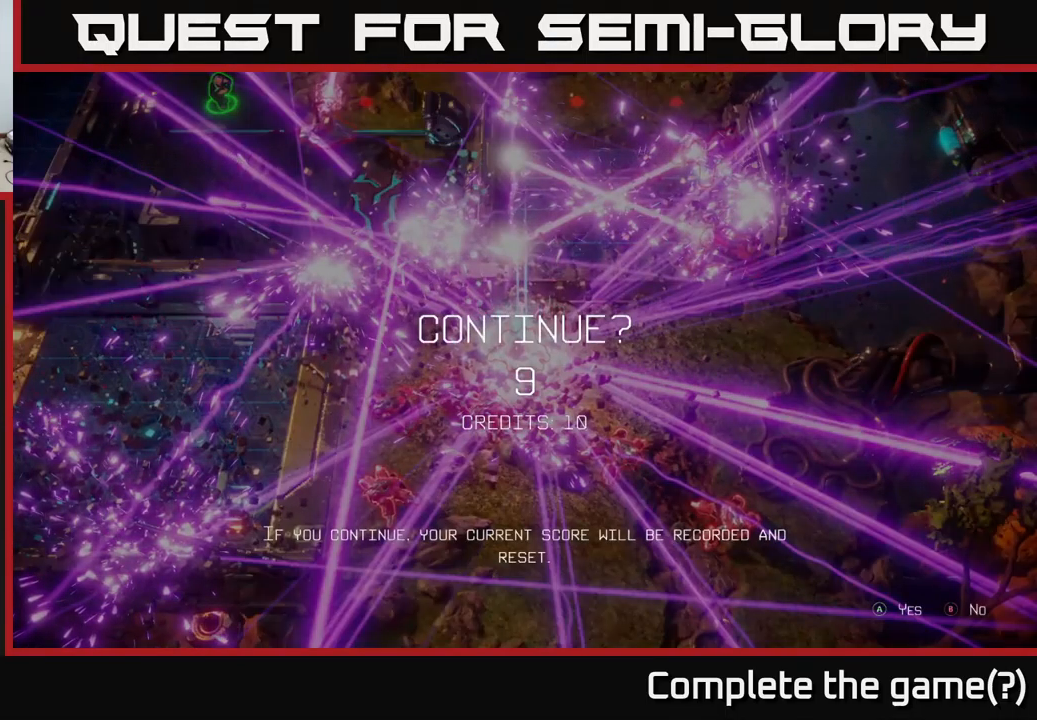
{"buttons": [], "left_stick": "center", "right_stick": "center", "events": []}
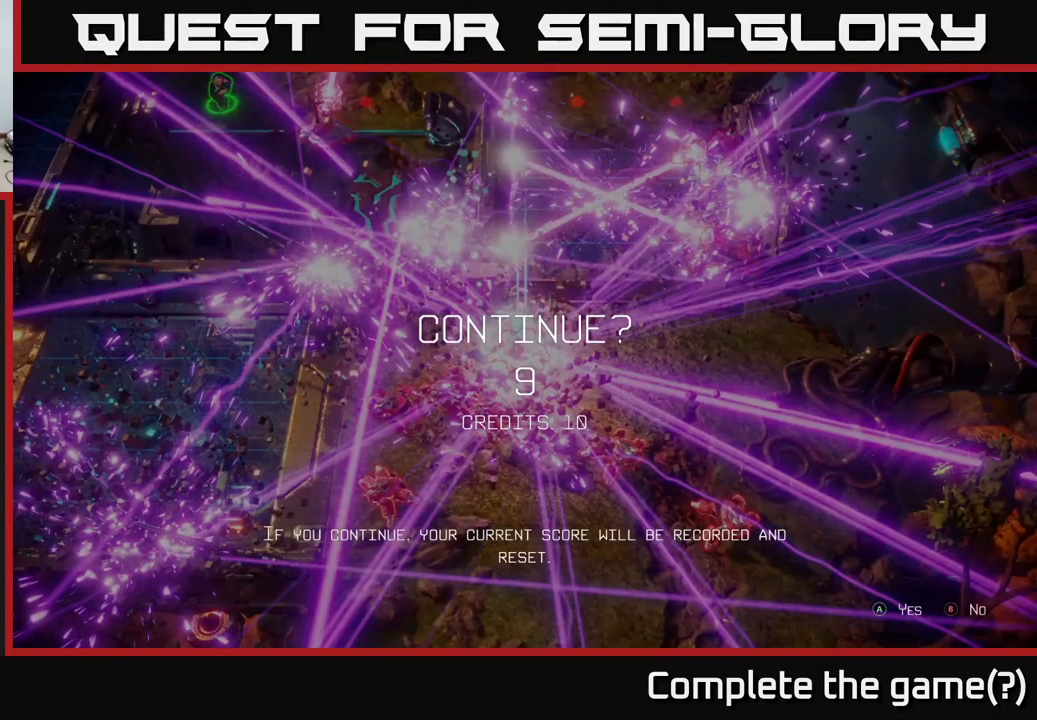
{"buttons": [], "left_stick": "center", "right_stick": "center", "events": [[384, "B", "down"], [500, "B", "up"]]}